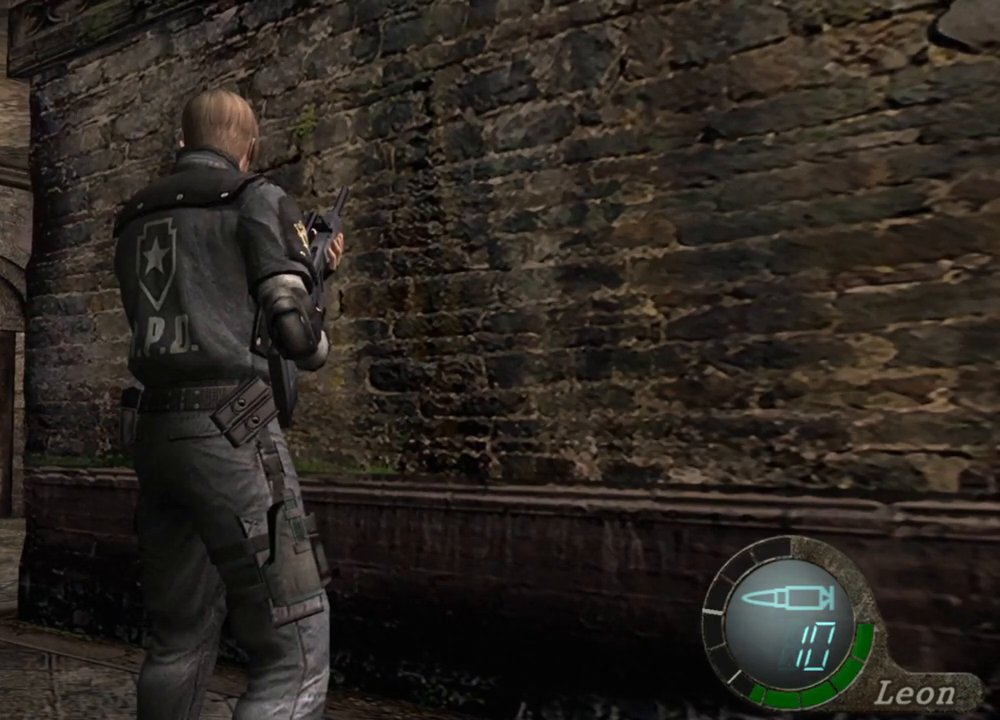
Gameplay with keyboard and mouse; each line is a JSON object with the keys and mouse buttons held at the frame after it. "events" lists presses ("down") and releases ("up") of "1", "2", "3", "4", "5", "a", "alt", "b", "c", "ctrl", "d", "e", "f", "g", "q", "r", "s", "shift", "space", "t", "tab", "tilde", "v", "w", "x", "z", "mouse_left", "mouse_wheel", "mouse_right", "mouse_mb4" and "mouse_mb5" between this image and that frame as [ms after this image, input, new state], when the widget could be followed in between. "mouse_left", "mouse_wheel", "mouse_right", "mouse_mb4", "mouse_mb5" = the "left", "wheel", "right", "mb4", "mb5" buttons of the "mouse" list. No other keys are recorded. "wheel" means that the mouse wheel is clicked or scrolled. Mouse movement is not recorded.
{"keys": ["w"], "mouse": [], "events": [[233, "w", "down"], [333, "w", "up"], [433, "w", "down"]]}
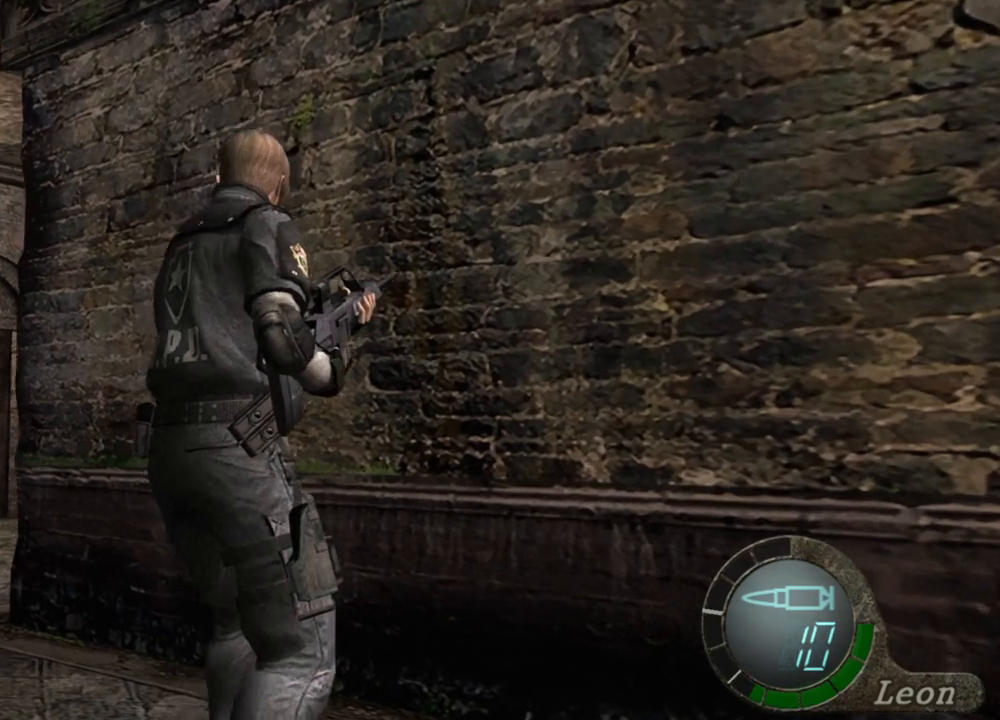
{"keys": [], "mouse": [], "events": [[33, "w", "up"], [67, "w", "down"], [167, "w", "up"], [200, "w", "down"], [400, "w", "up"]]}
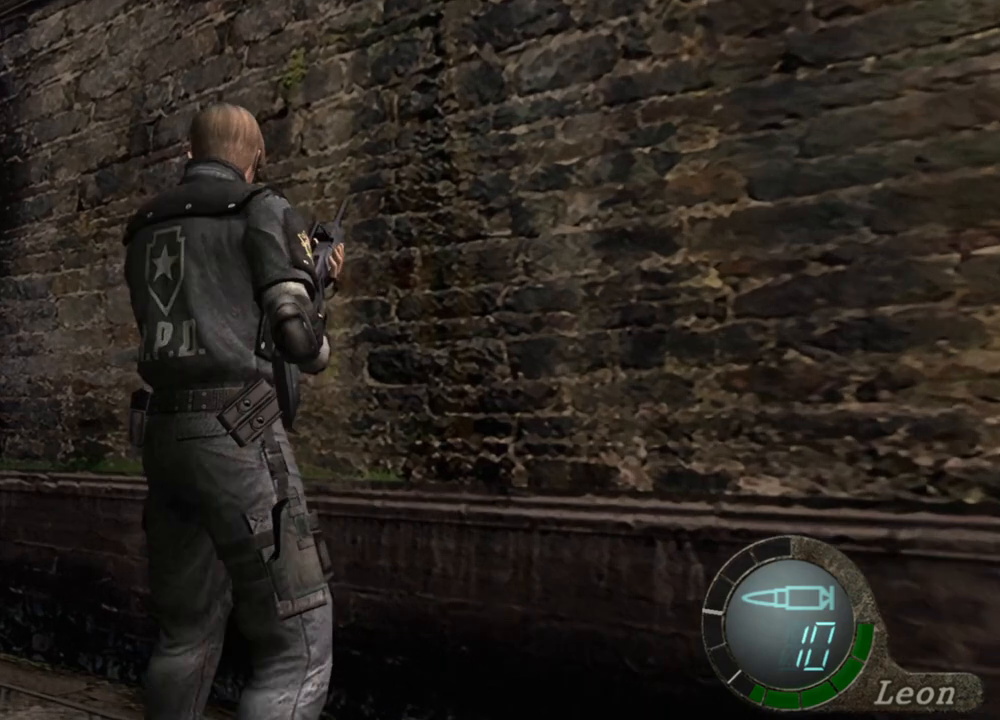
{"keys": [], "mouse": [], "events": []}
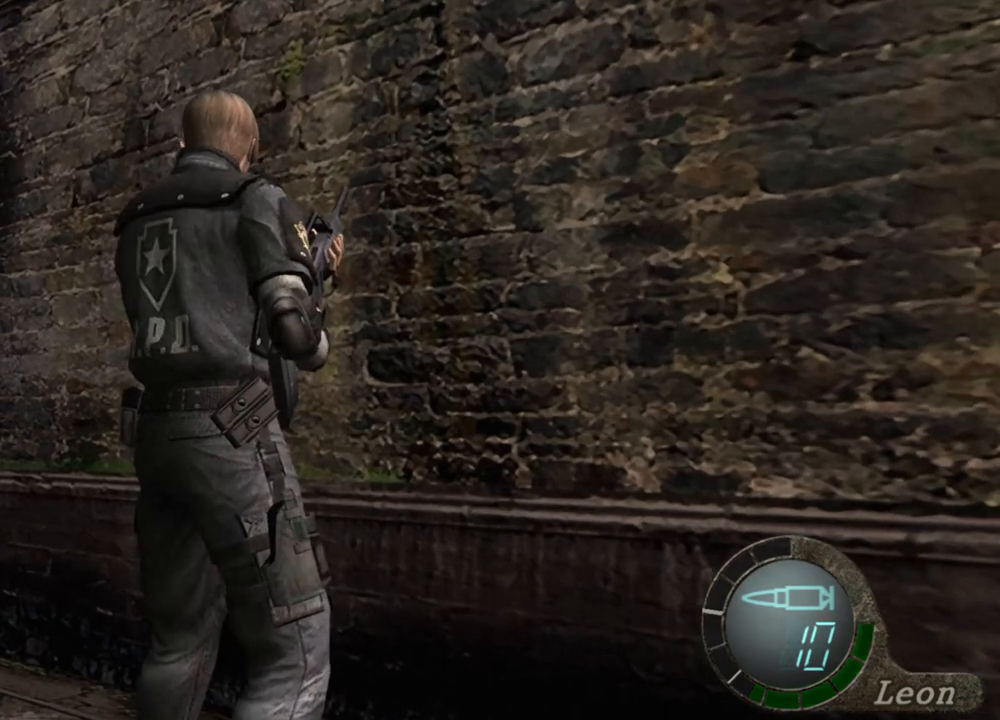
{"keys": [], "mouse": [], "events": []}
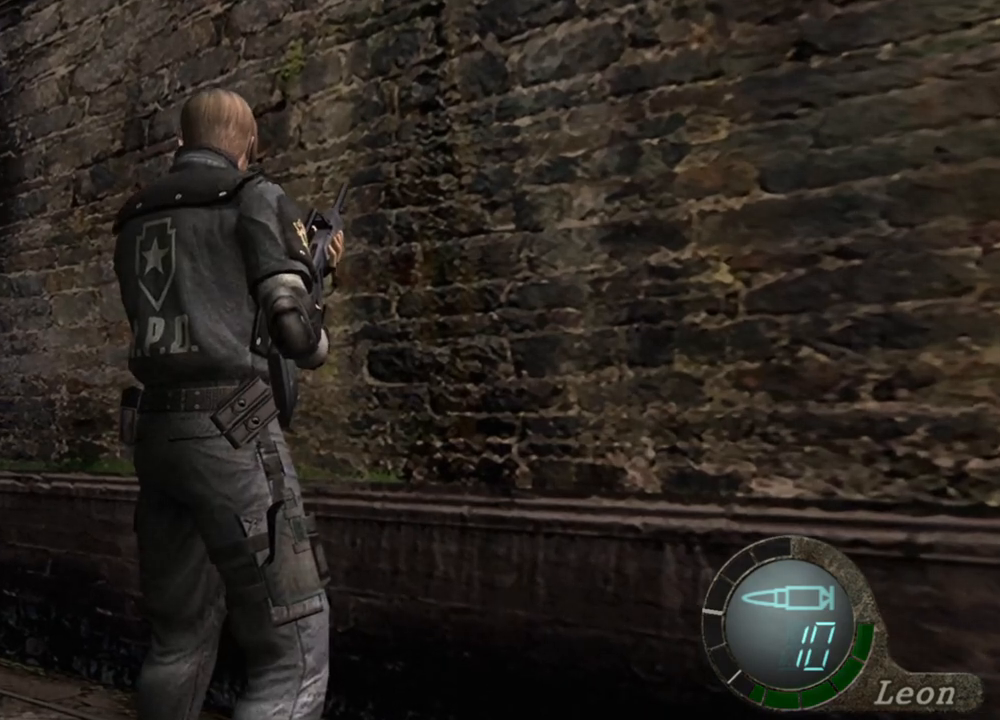
{"keys": [], "mouse": [], "events": []}
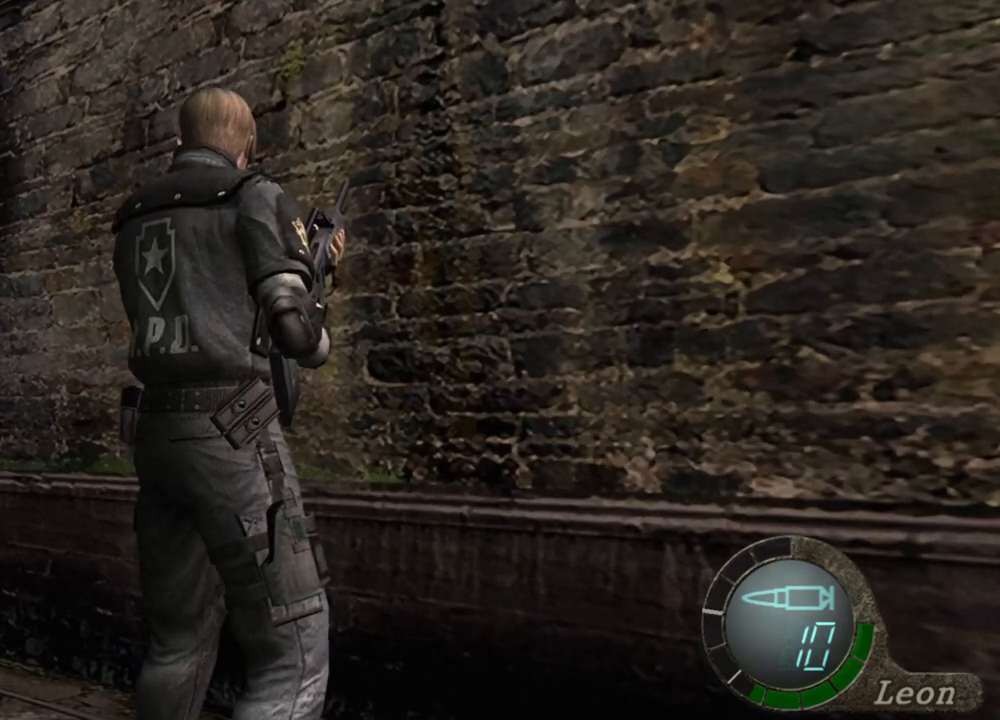
{"keys": [], "mouse": [], "events": []}
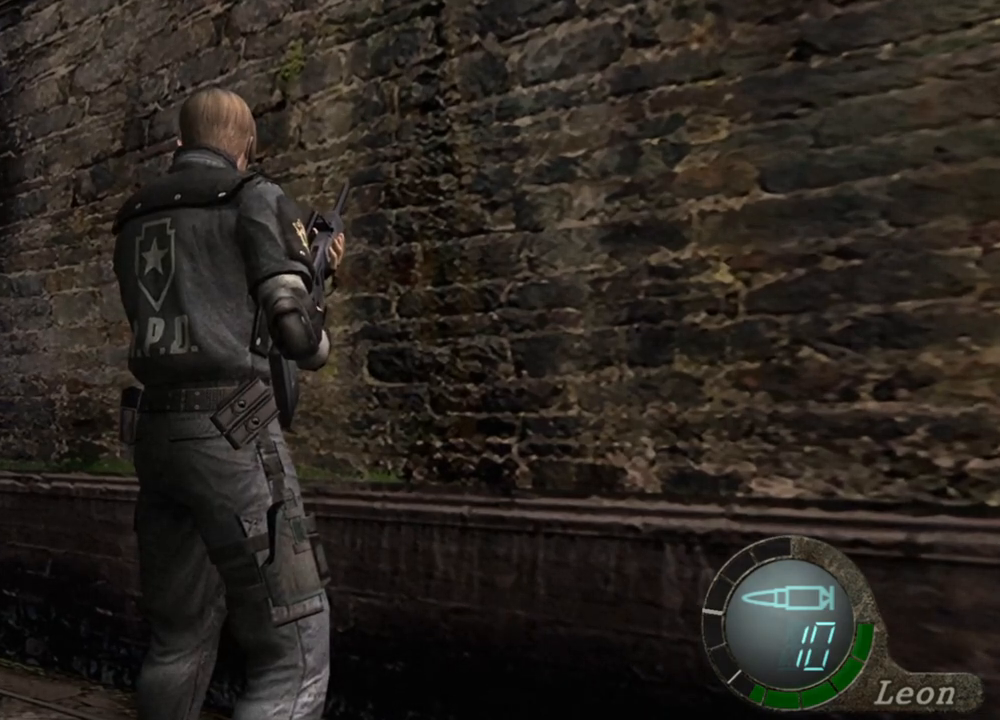
{"keys": [], "mouse": [], "events": []}
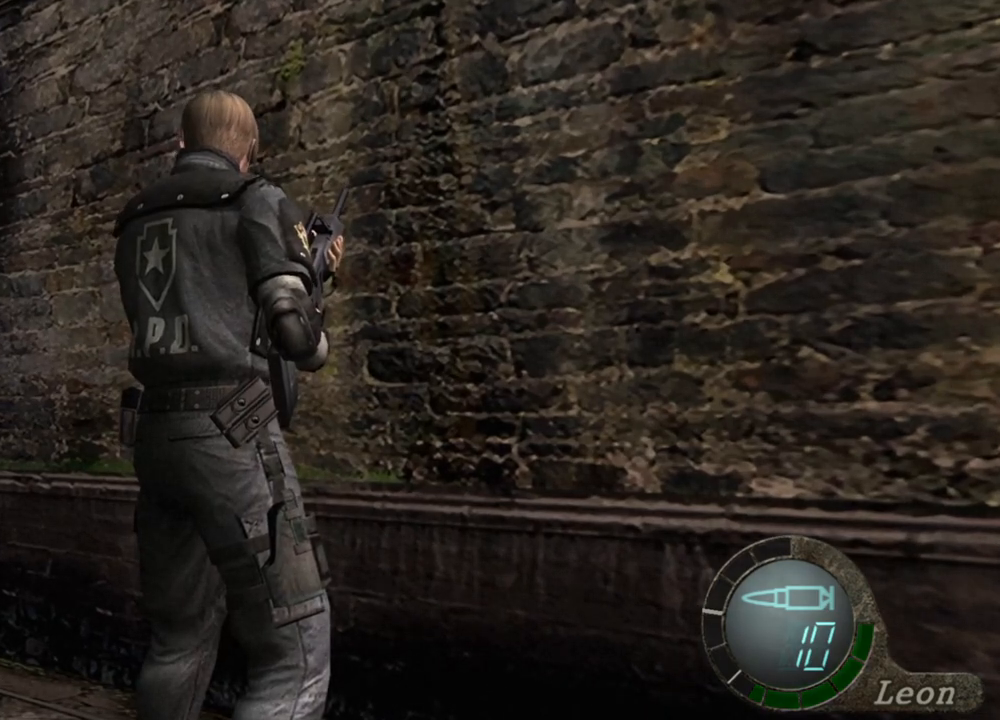
{"keys": [], "mouse": [], "events": []}
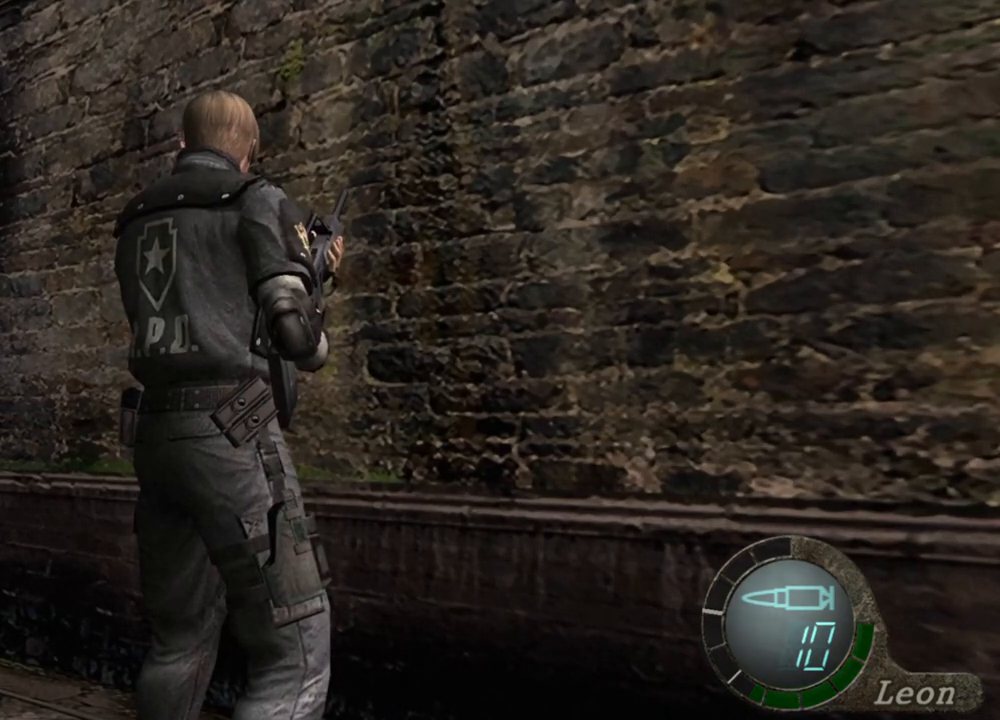
{"keys": [], "mouse": [], "events": []}
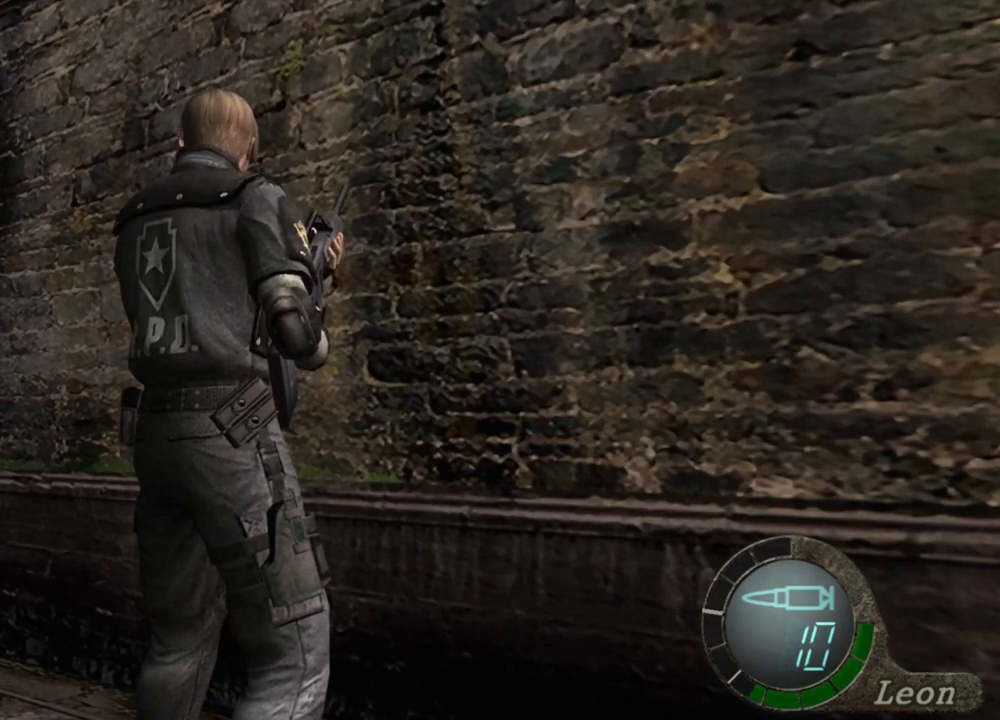
{"keys": ["a"], "mouse": [], "events": [[500, "a", "down"]]}
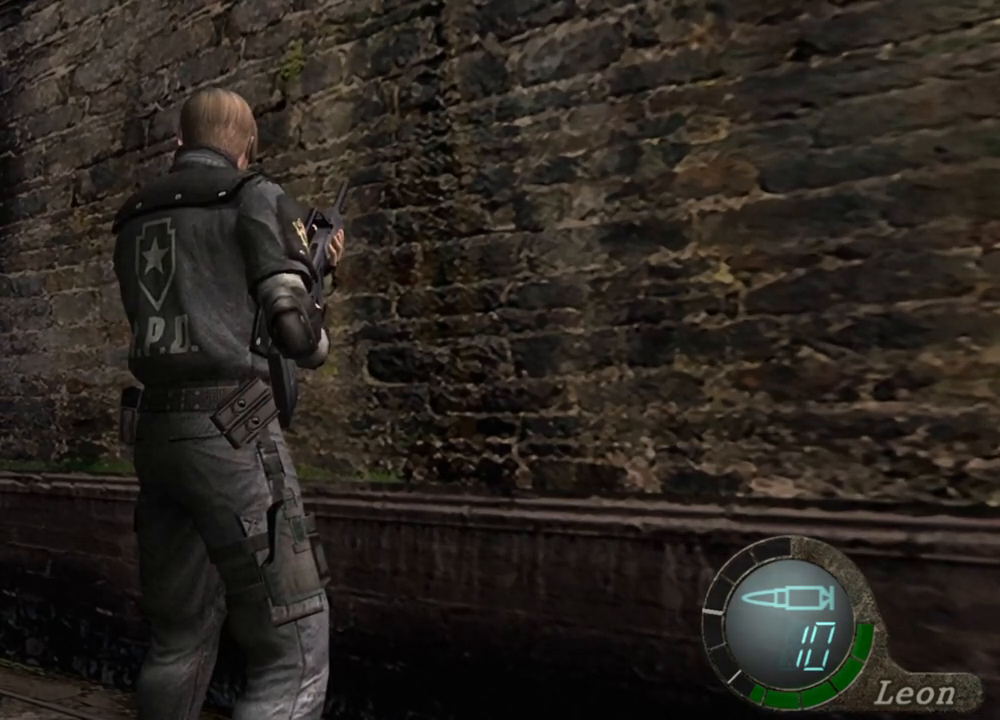
{"keys": ["a"], "mouse": [], "events": [[133, "a", "up"], [167, "a", "down"], [300, "a", "up"], [367, "a", "down"], [467, "a", "up"], [500, "a", "down"]]}
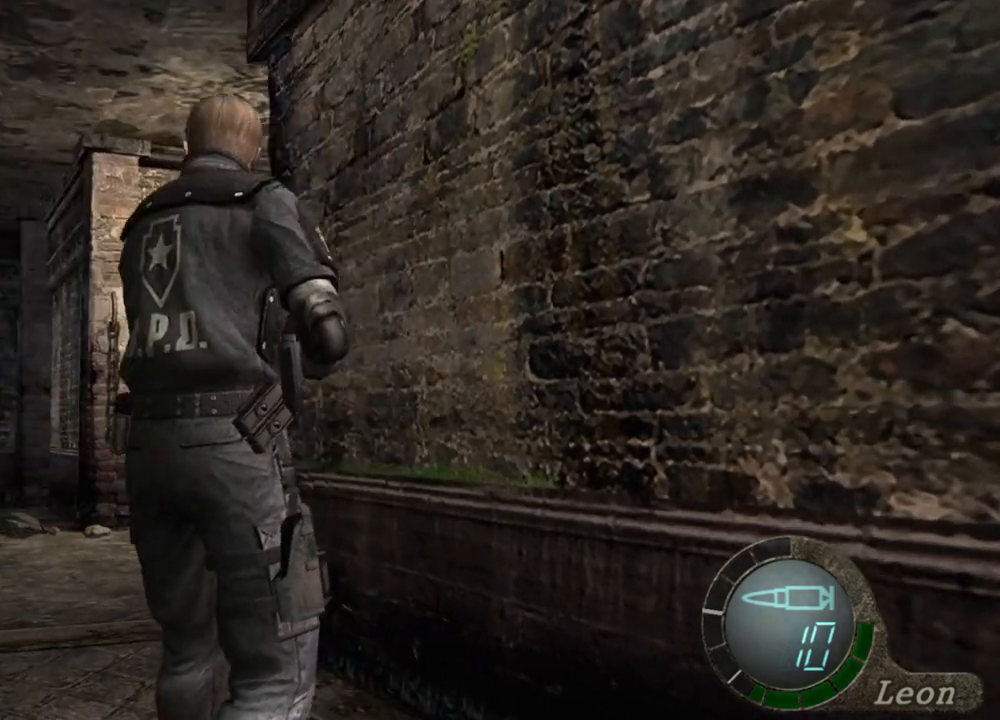
{"keys": [], "mouse": [], "events": [[100, "a", "up"], [167, "a", "down"], [300, "a", "up"]]}
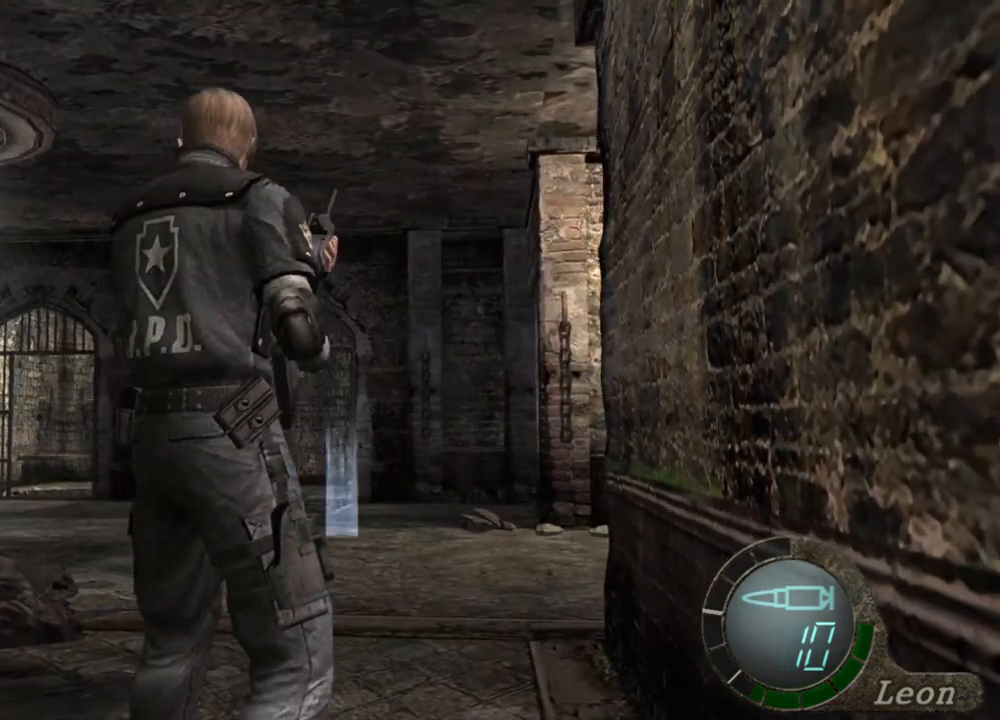
{"keys": [], "mouse": [], "events": []}
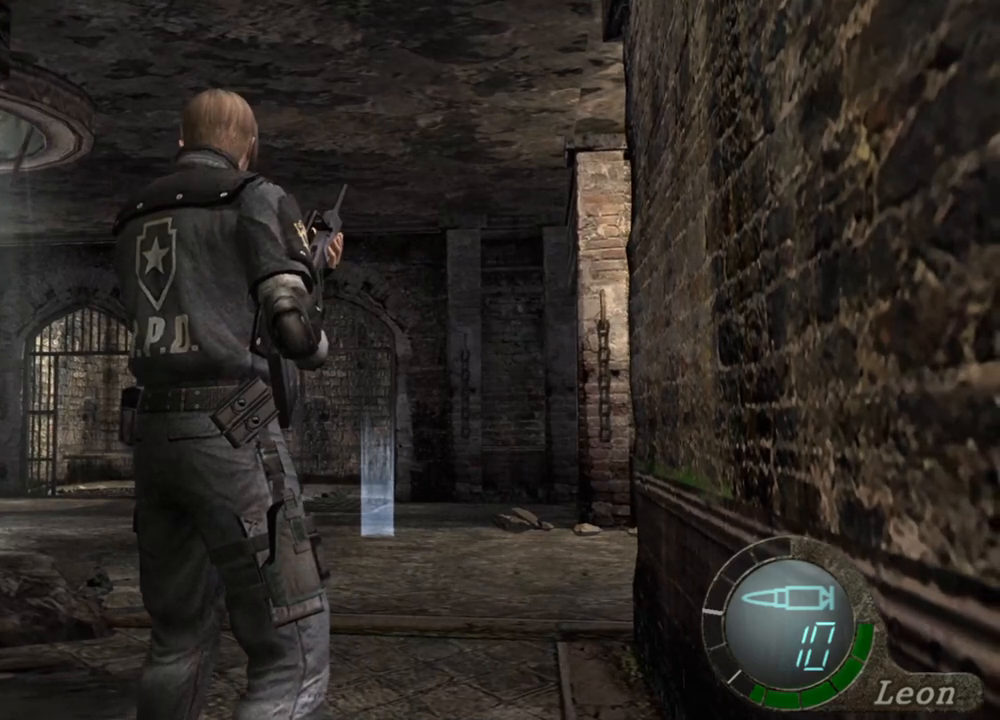
{"keys": [], "mouse": [], "events": []}
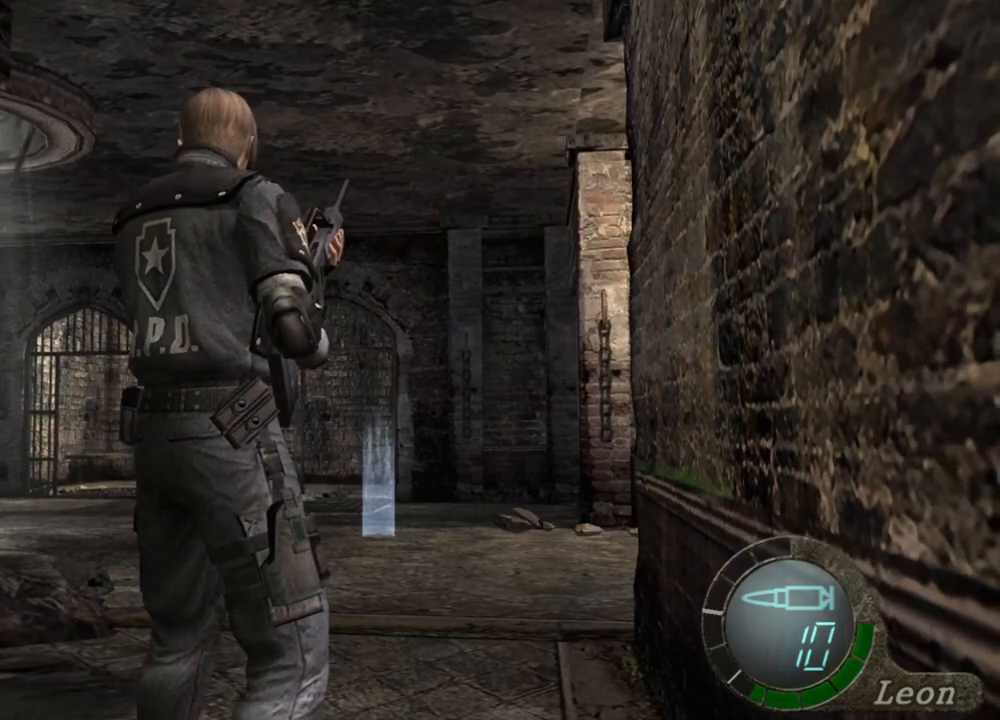
{"keys": [], "mouse": [], "events": []}
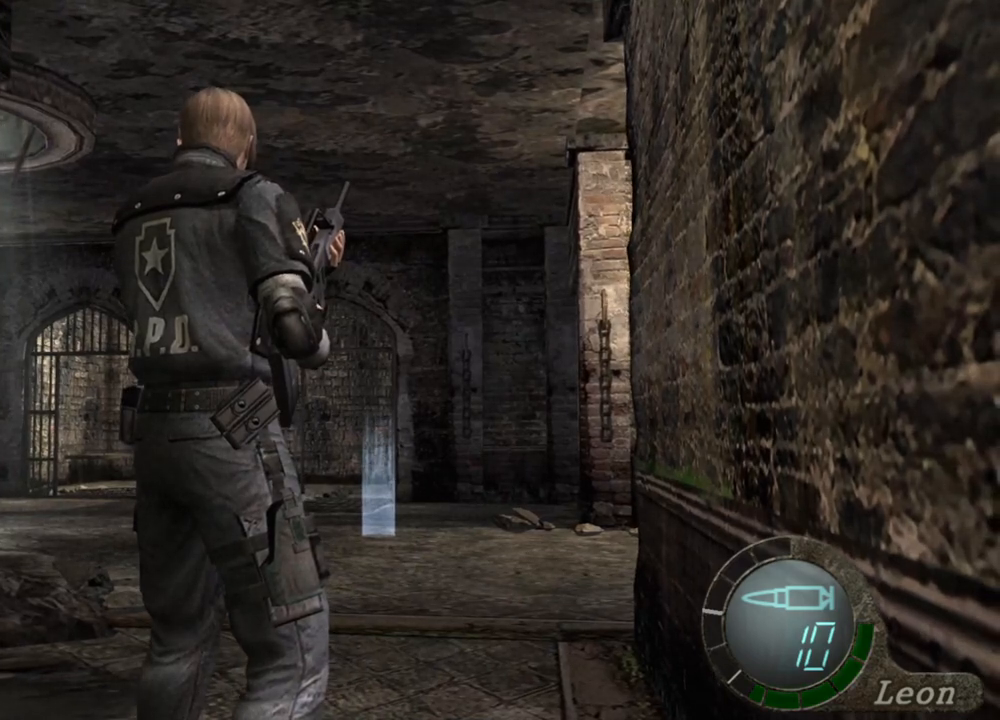
{"keys": [], "mouse": [], "events": []}
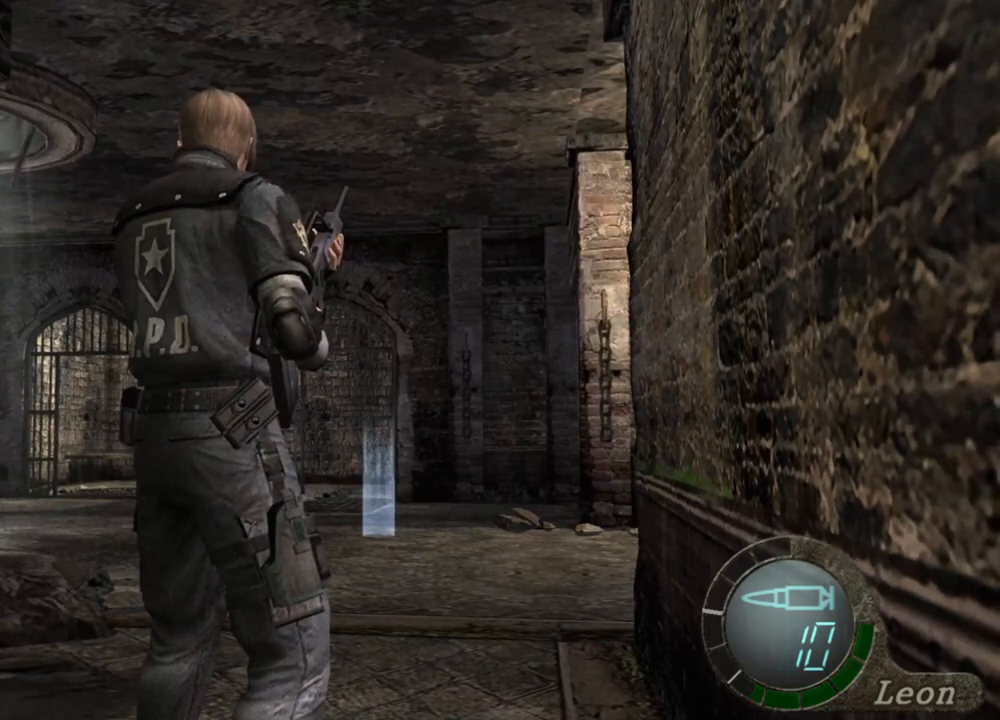
{"keys": [], "mouse": [], "events": []}
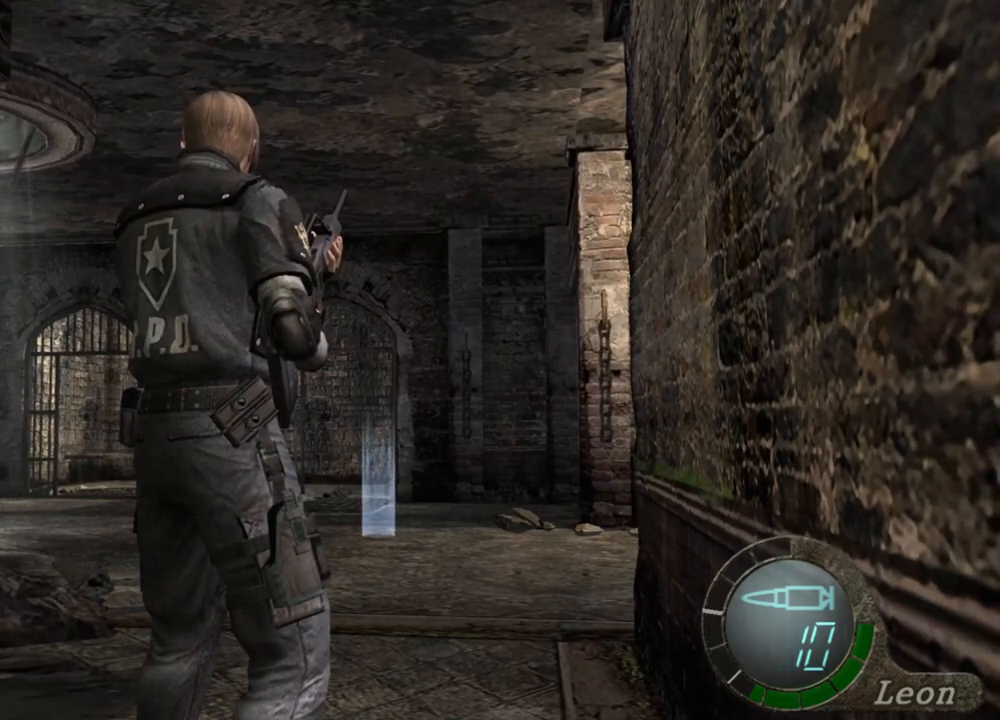
{"keys": [], "mouse": [], "events": []}
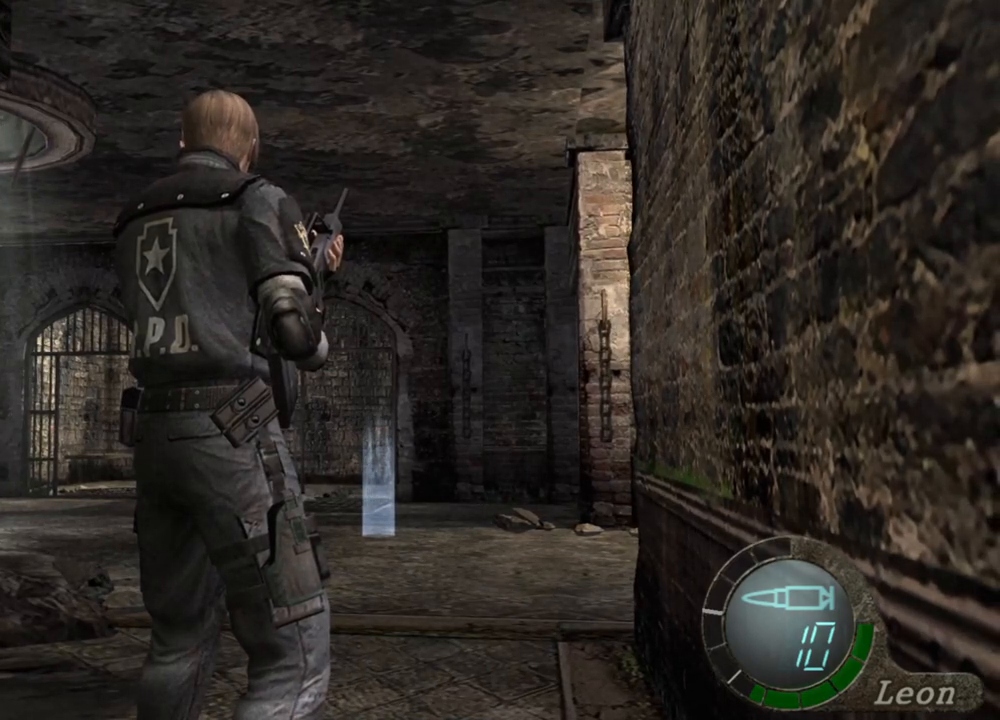
{"keys": [], "mouse": [], "events": []}
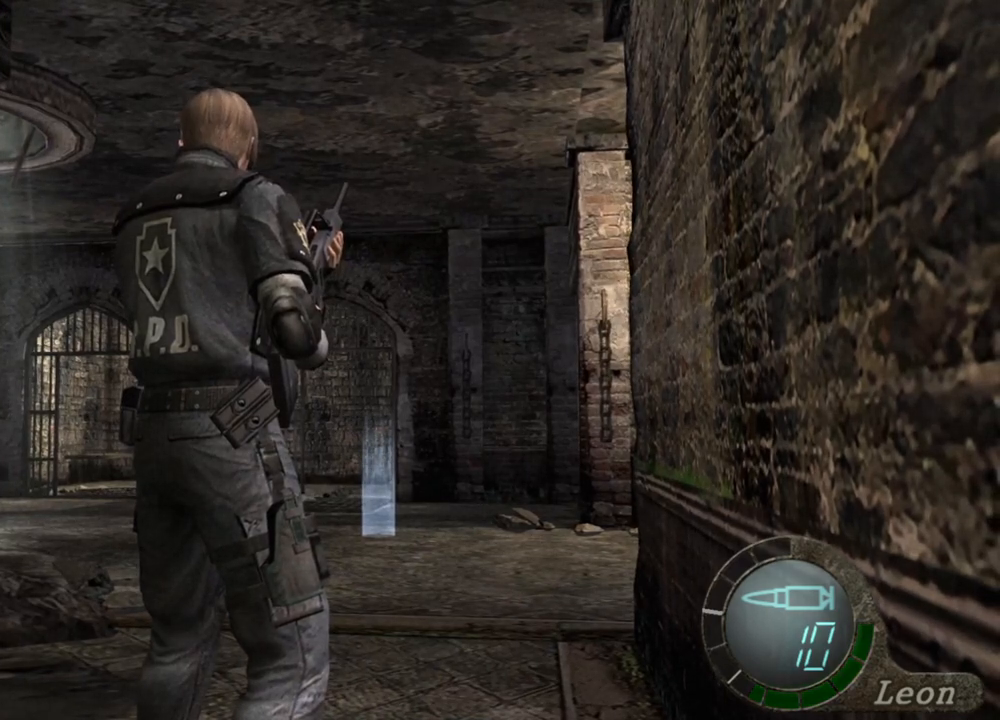
{"keys": [], "mouse": [], "events": []}
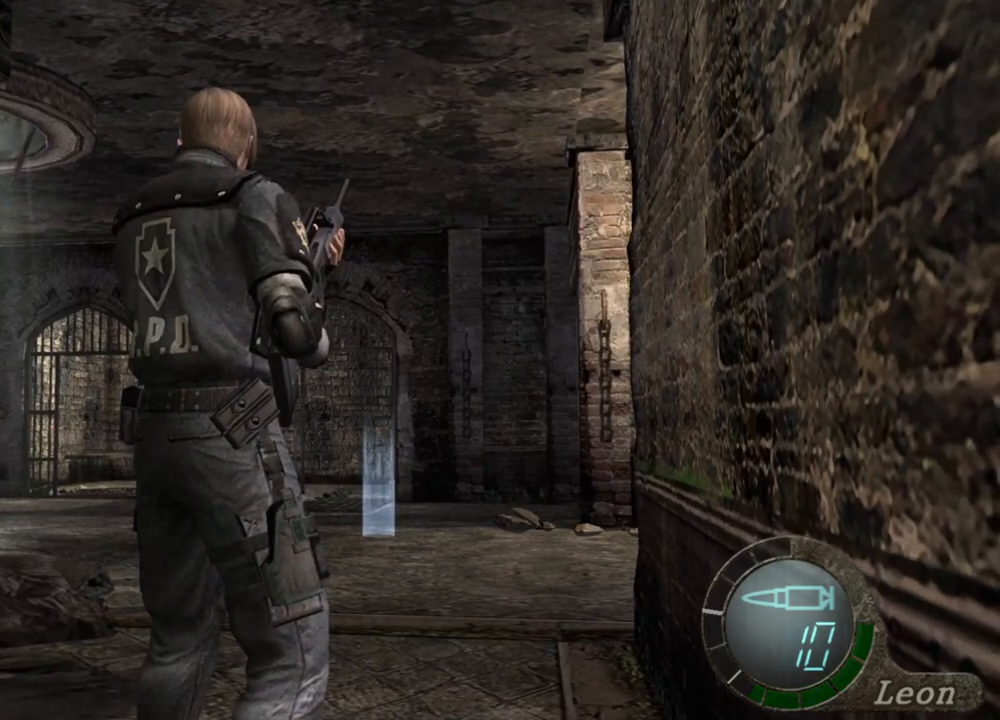
{"keys": [], "mouse": [], "events": []}